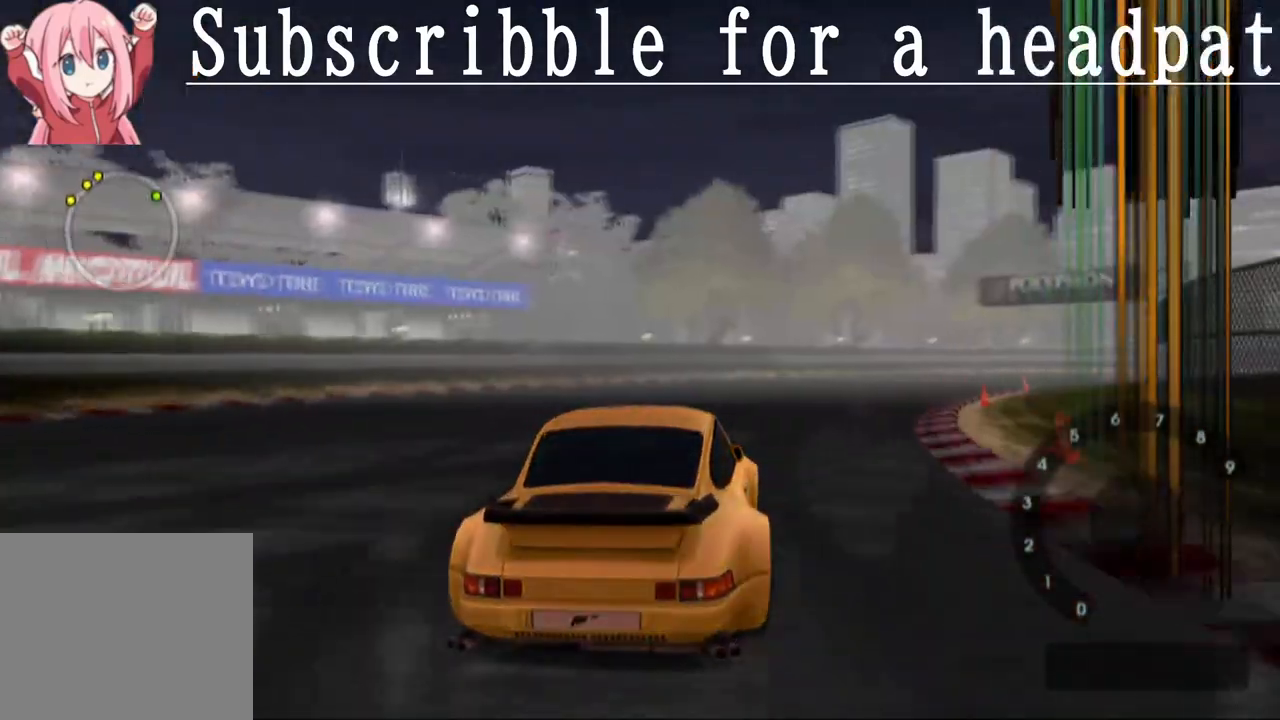
Gameplay with a controller (PlayStation layout); each line is a JSON object with the inputs held at the frame after it. "events" lists button and stick changes between this image and that frame as [ms after this image, input, new state], when the widget could be followed in between.
{"buttons": ["CROSS"], "left_stick": "right", "right_stick": "center", "events": []}
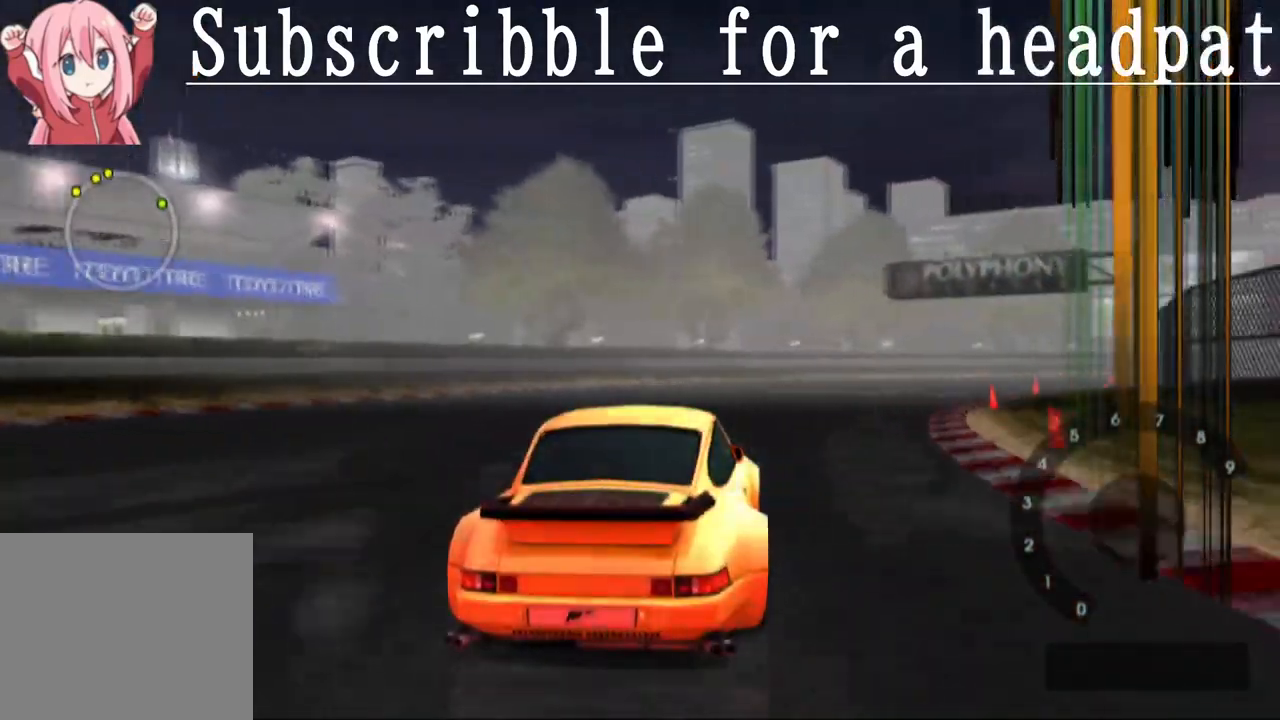
{"buttons": ["CROSS"], "left_stick": "right", "right_stick": "center", "events": []}
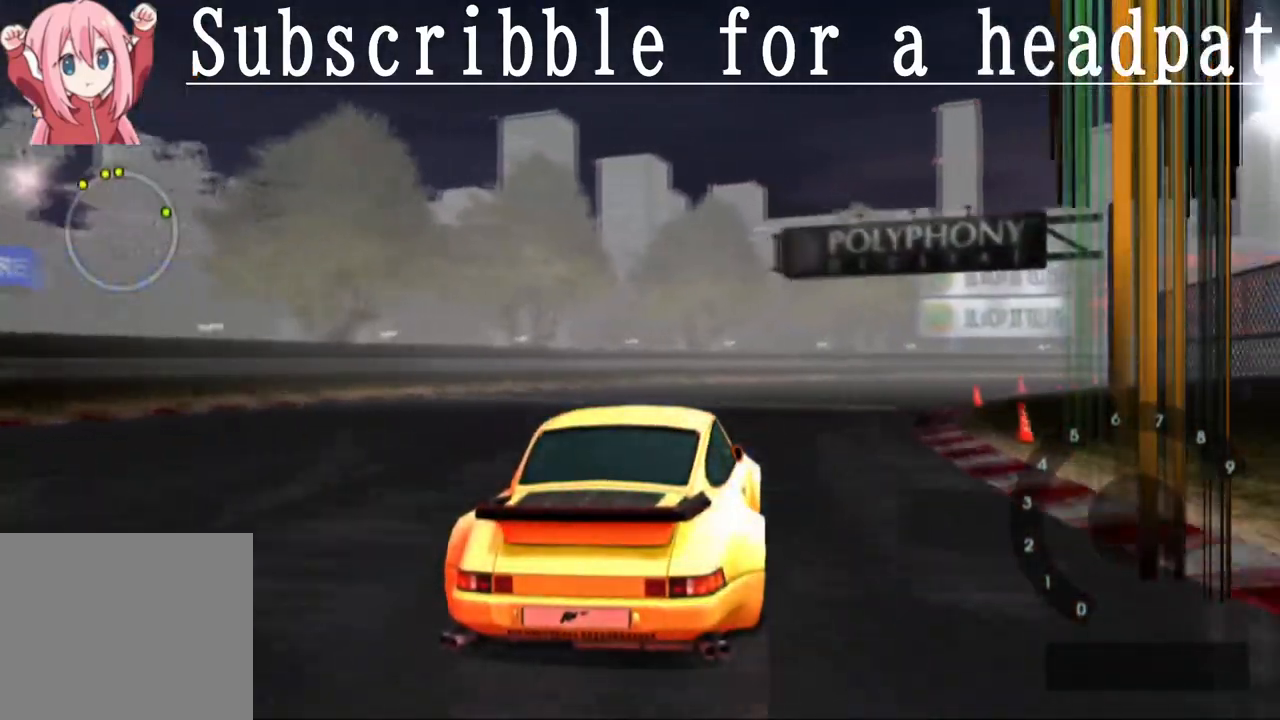
{"buttons": ["CROSS"], "left_stick": "right", "right_stick": "center", "events": []}
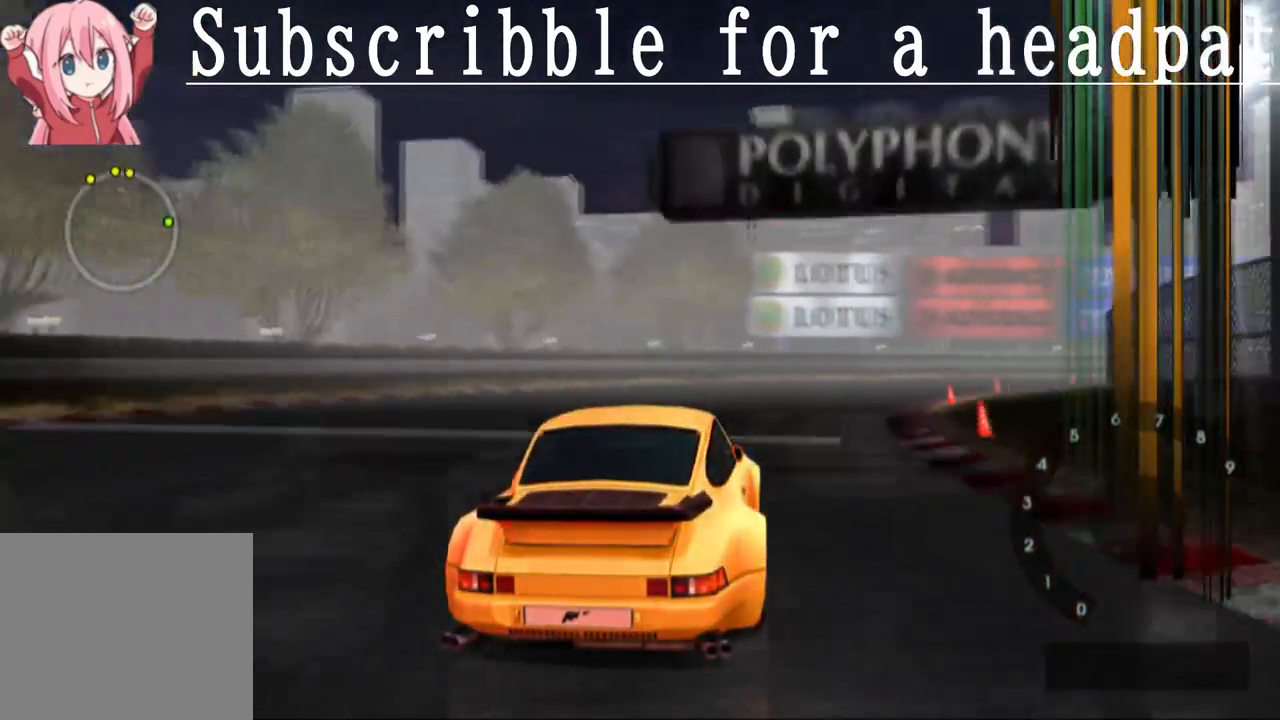
{"buttons": [], "left_stick": "right", "right_stick": "center", "events": [[367, "CROSS", "up"]]}
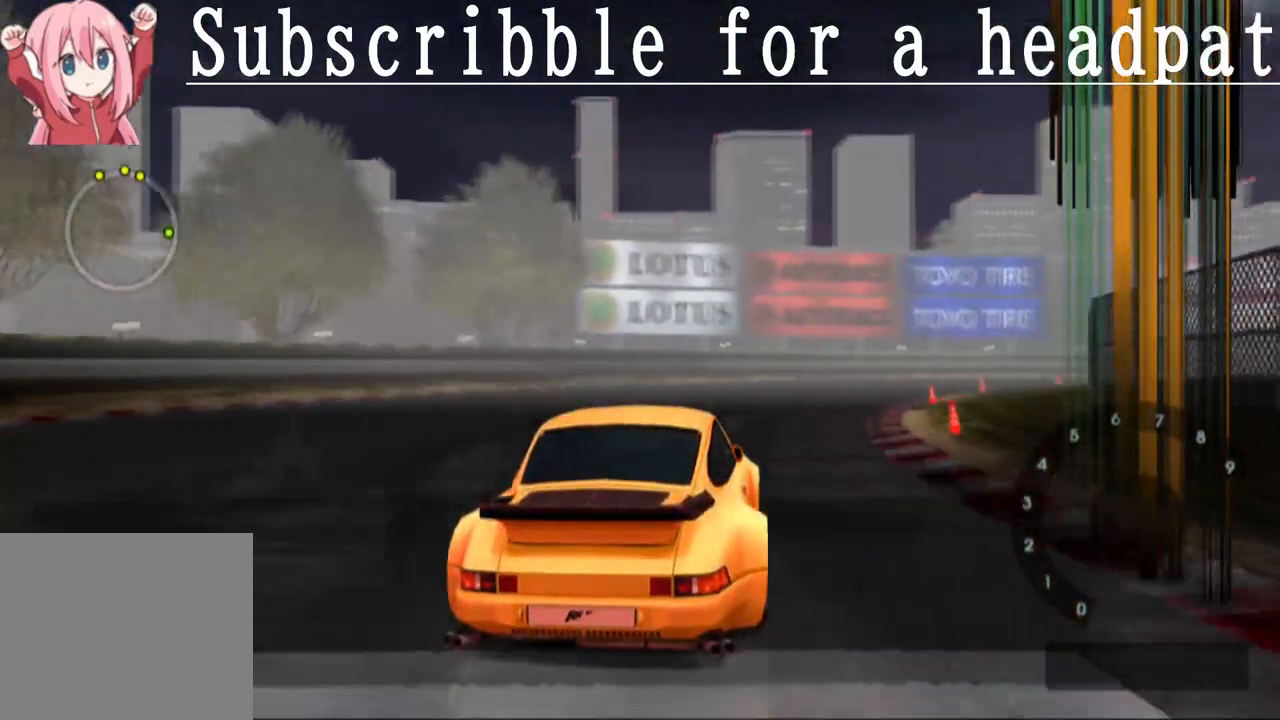
{"buttons": ["CROSS"], "left_stick": "right", "right_stick": "center", "events": [[117, "CROSS", "down"]]}
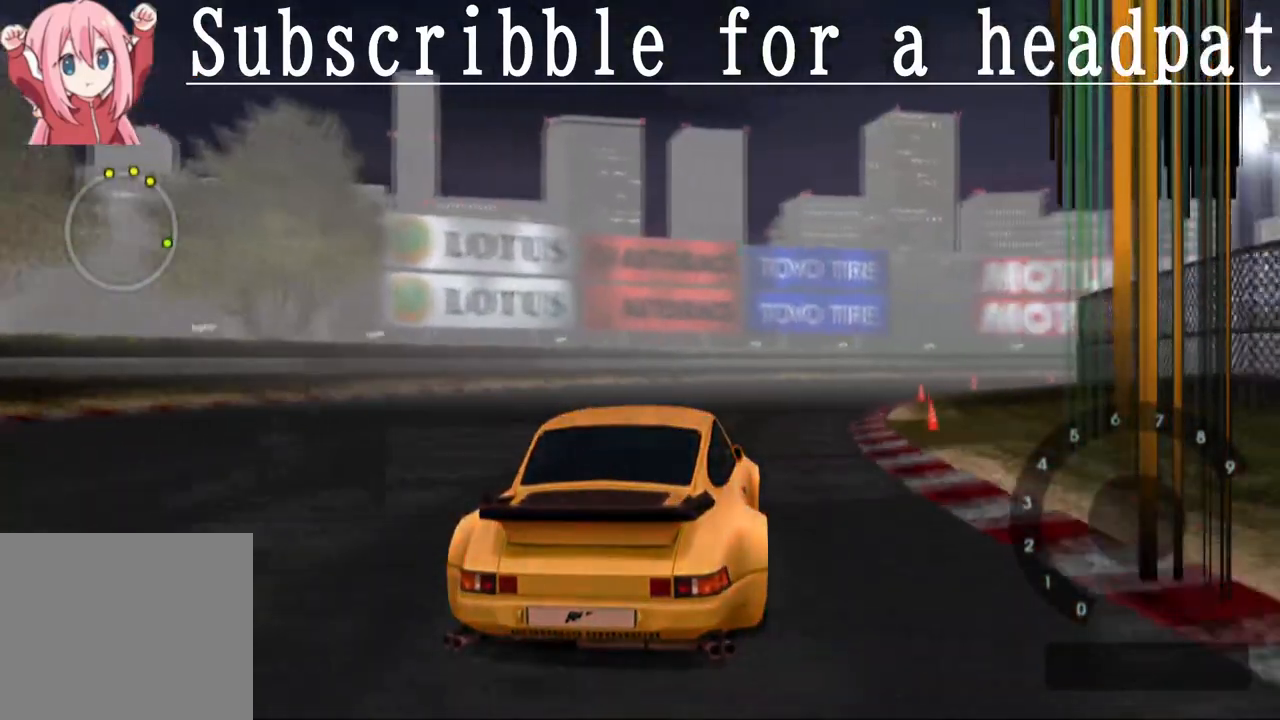
{"buttons": ["CROSS"], "left_stick": "right", "right_stick": "center", "events": []}
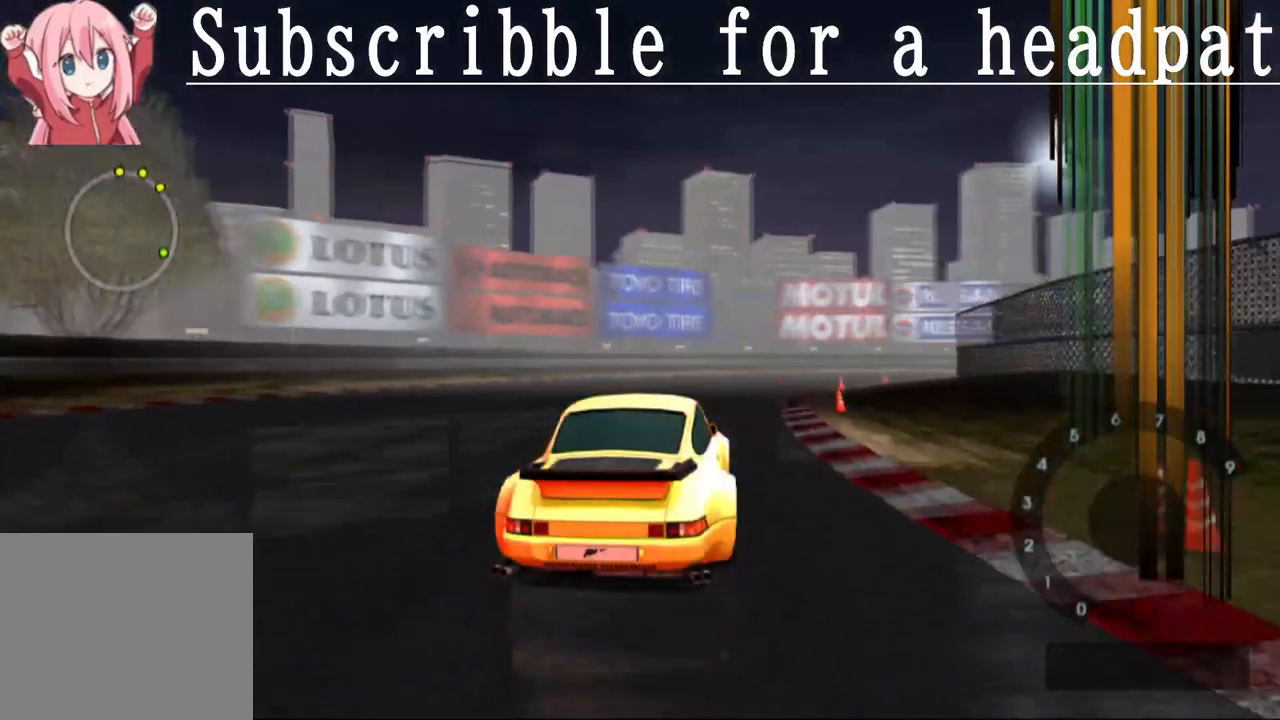
{"buttons": [], "left_stick": "right", "right_stick": "center", "events": [[283, "CROSS", "up"]]}
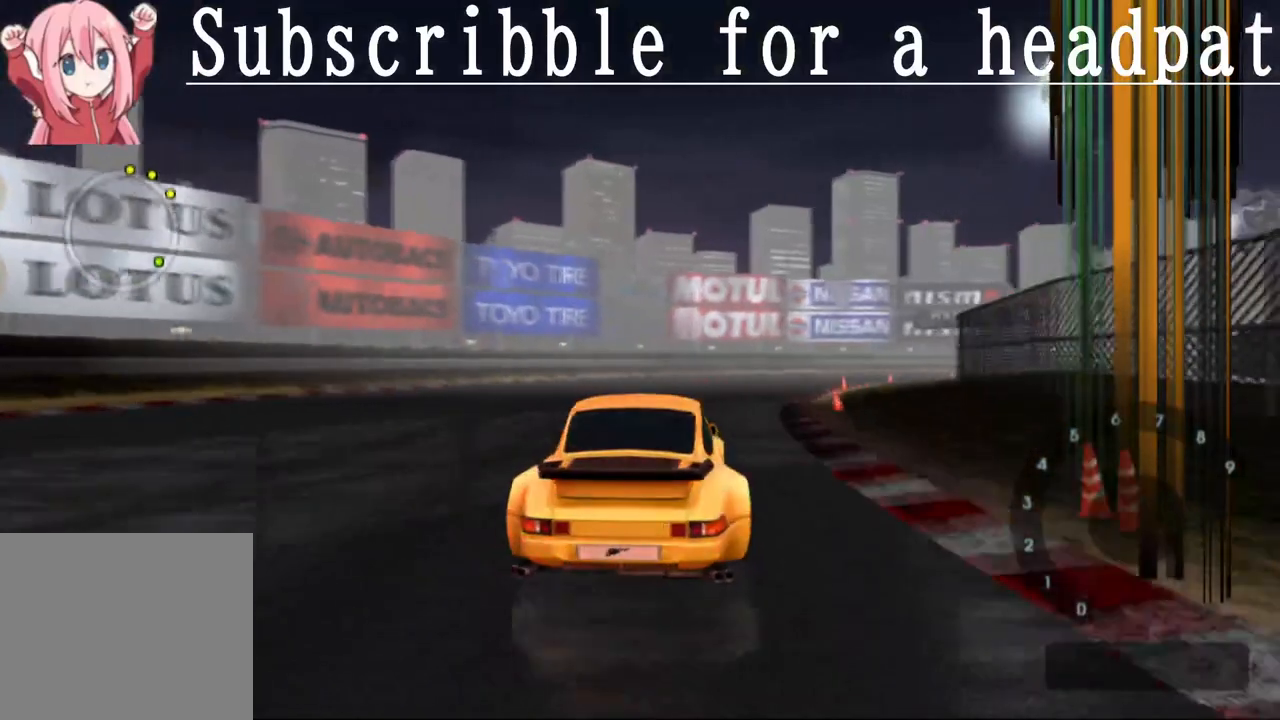
{"buttons": ["CROSS"], "left_stick": "right", "right_stick": "center", "events": [[183, "CROSS", "down"]]}
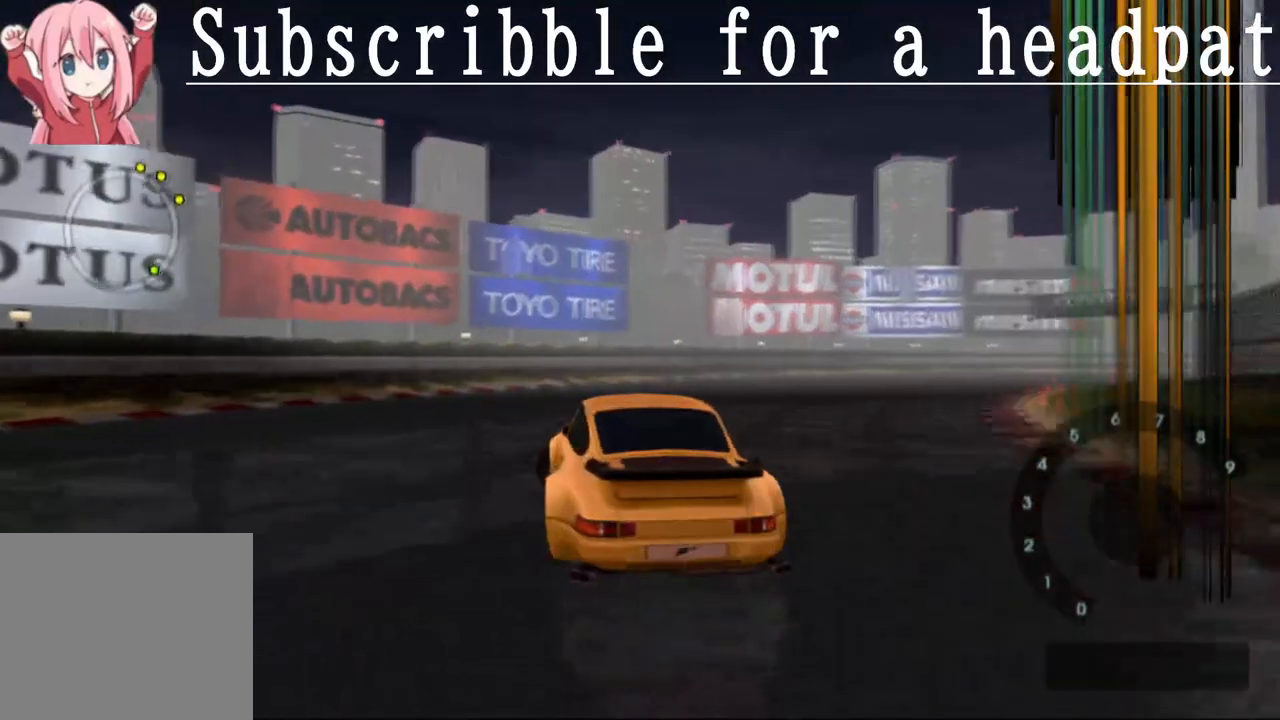
{"buttons": ["SQUARE"], "left_stick": "right", "right_stick": "center", "events": [[33, "CROSS", "up"], [383, "SQUARE", "down"]]}
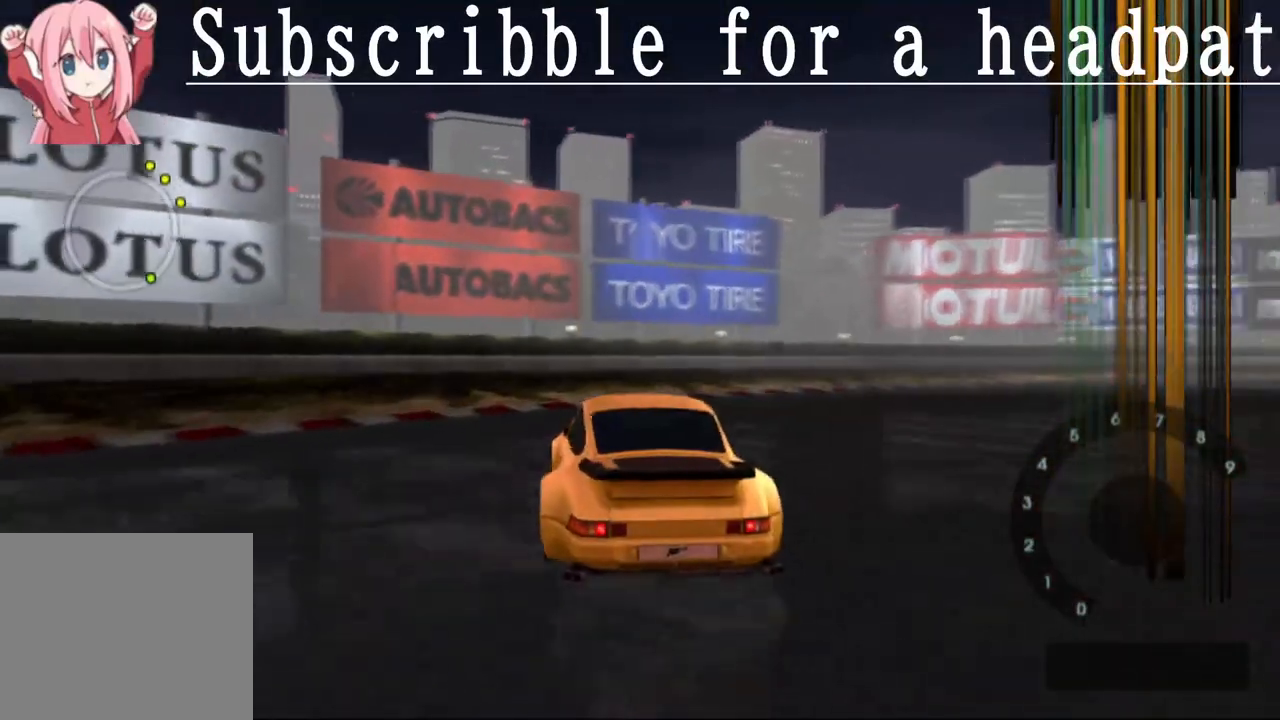
{"buttons": ["SQUARE"], "left_stick": "right", "right_stick": "center", "events": []}
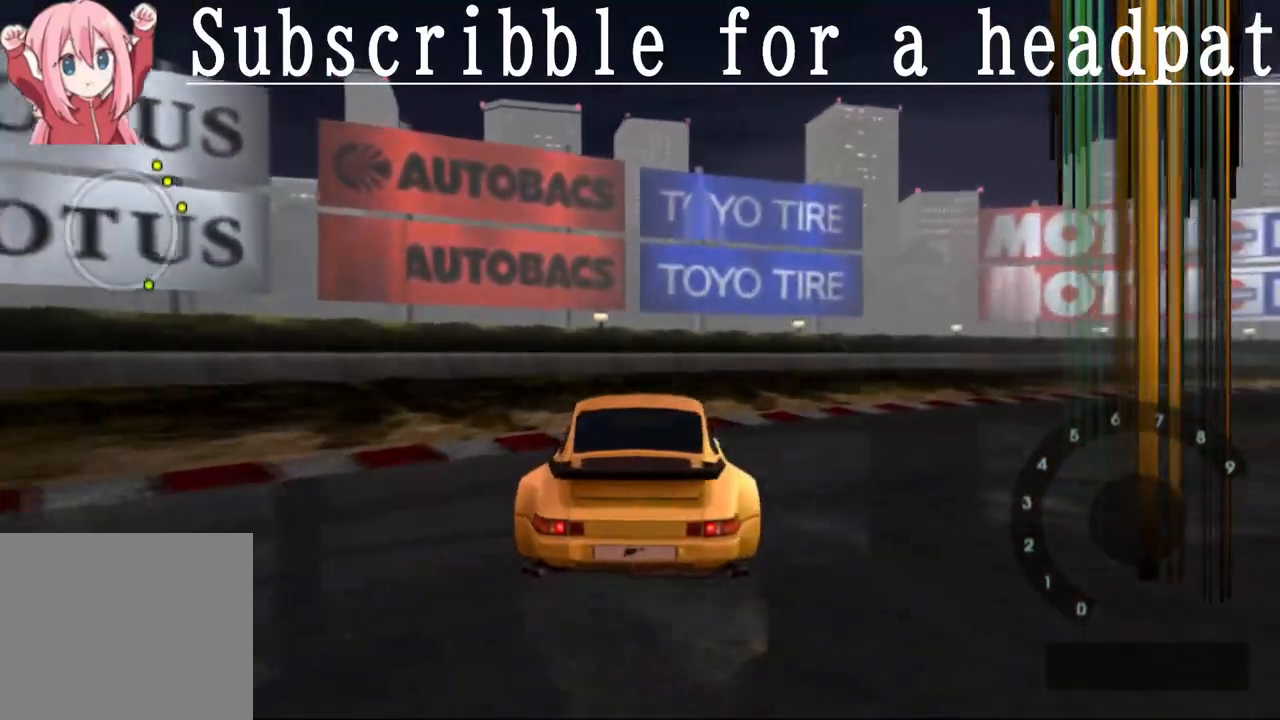
{"buttons": ["SQUARE"], "left_stick": "right", "right_stick": "center", "events": []}
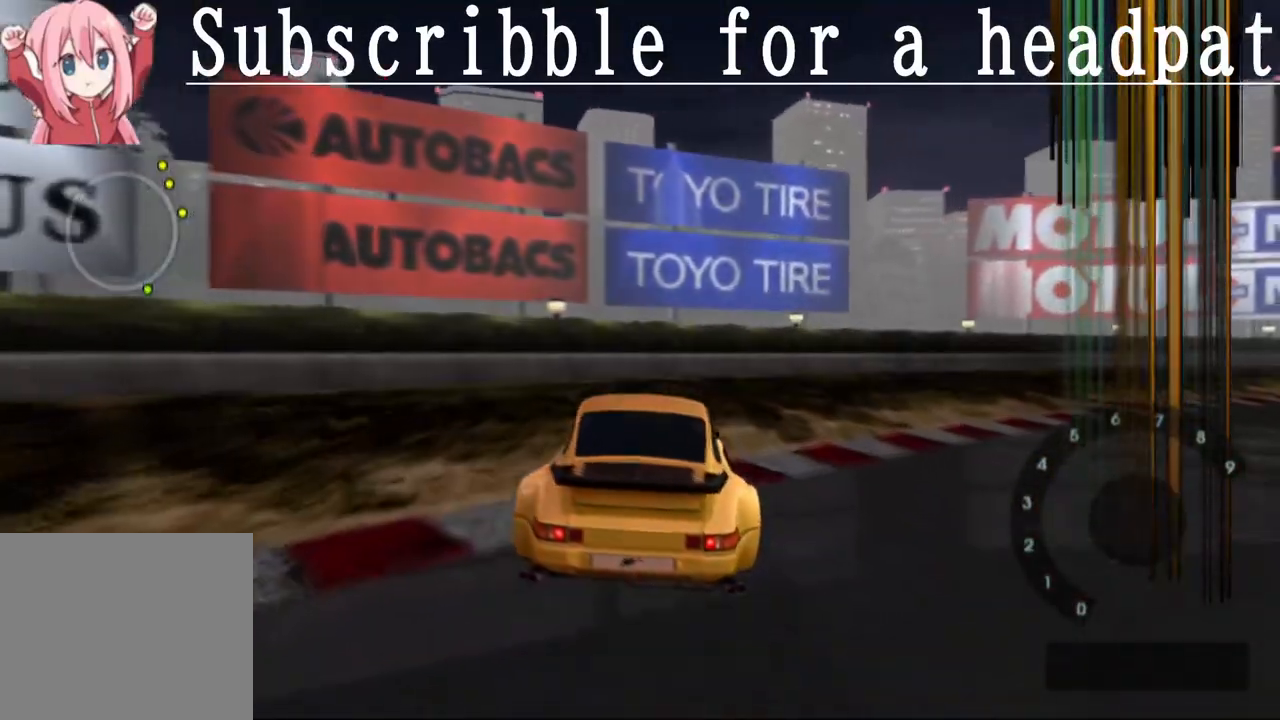
{"buttons": ["SQUARE"], "left_stick": "right", "right_stick": "center", "events": []}
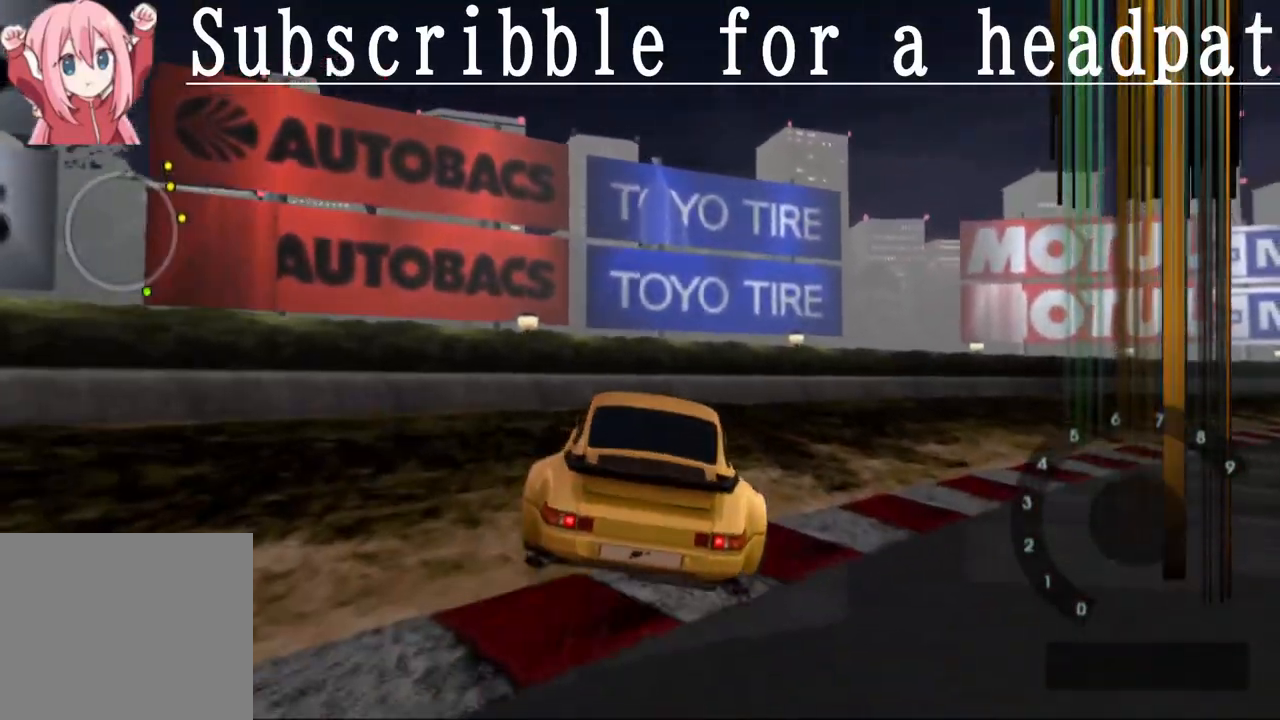
{"buttons": ["SQUARE"], "left_stick": "right", "right_stick": "center", "events": []}
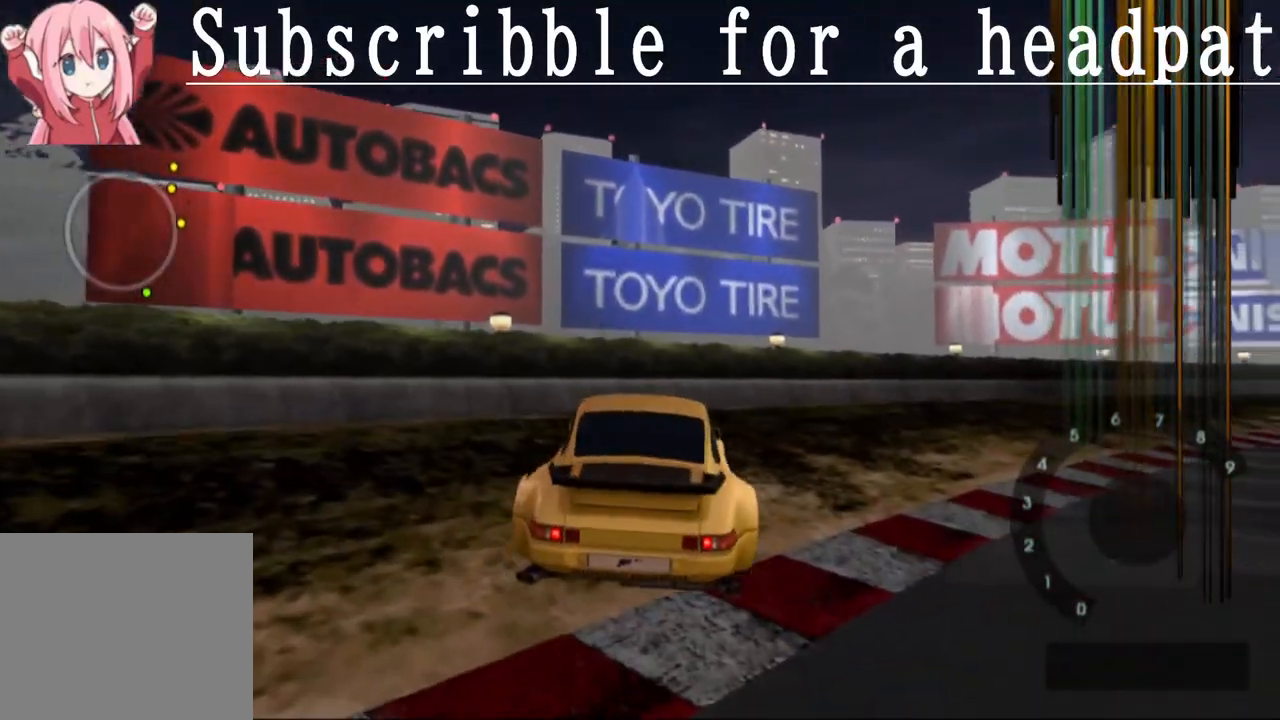
{"buttons": ["SQUARE"], "left_stick": "right", "right_stick": "center", "events": []}
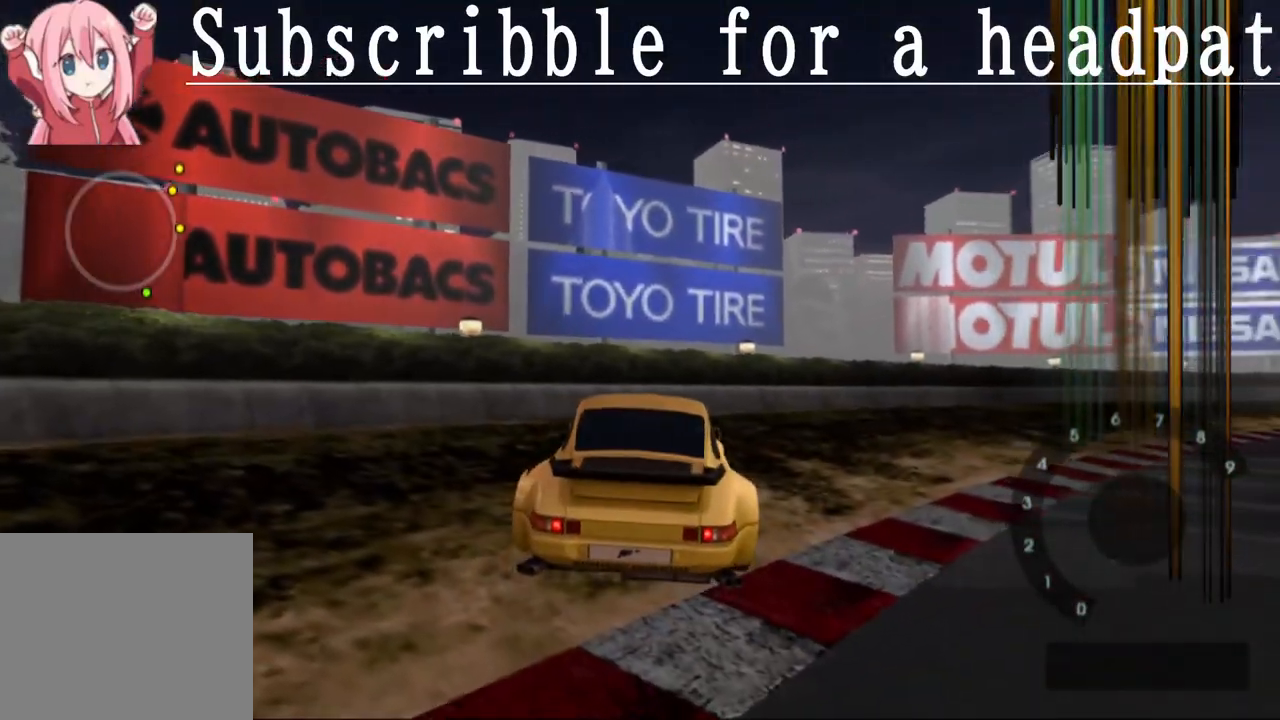
{"buttons": ["SQUARE"], "left_stick": "center", "right_stick": "center", "events": [[250, "left_stick", "center"]]}
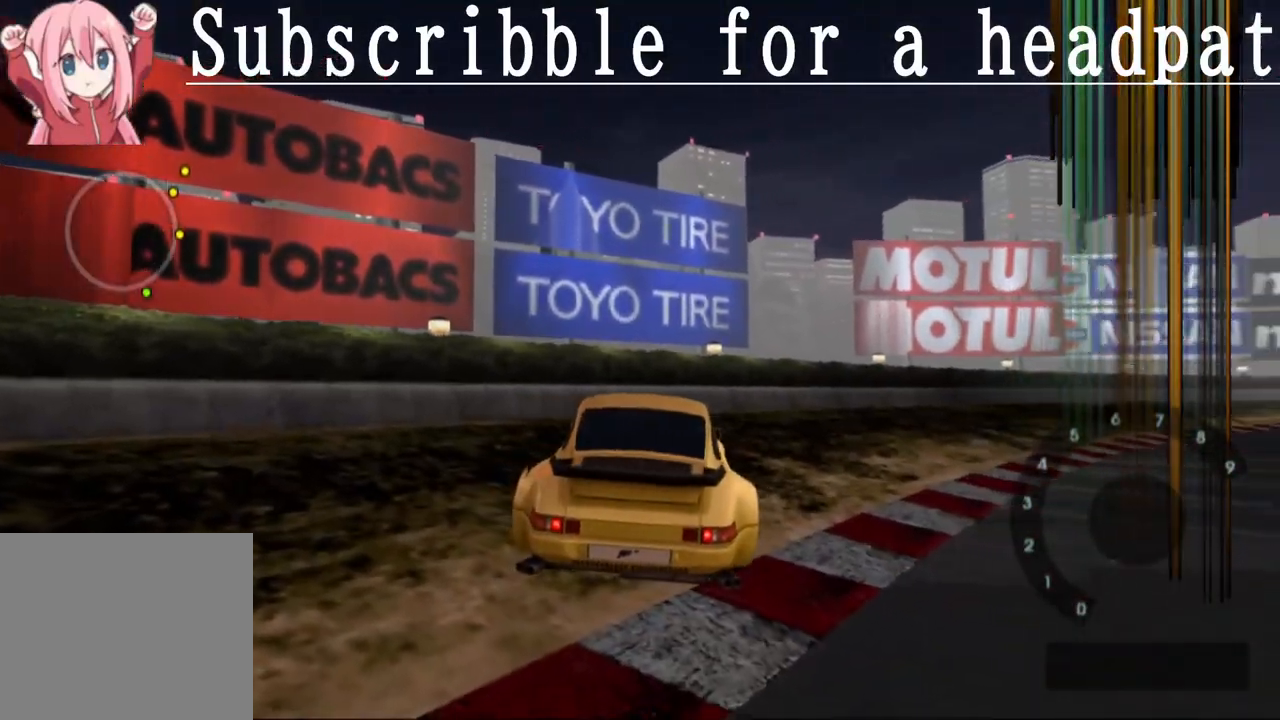
{"buttons": [], "left_stick": "center", "right_stick": "center", "events": [[200, "SQUARE", "up"]]}
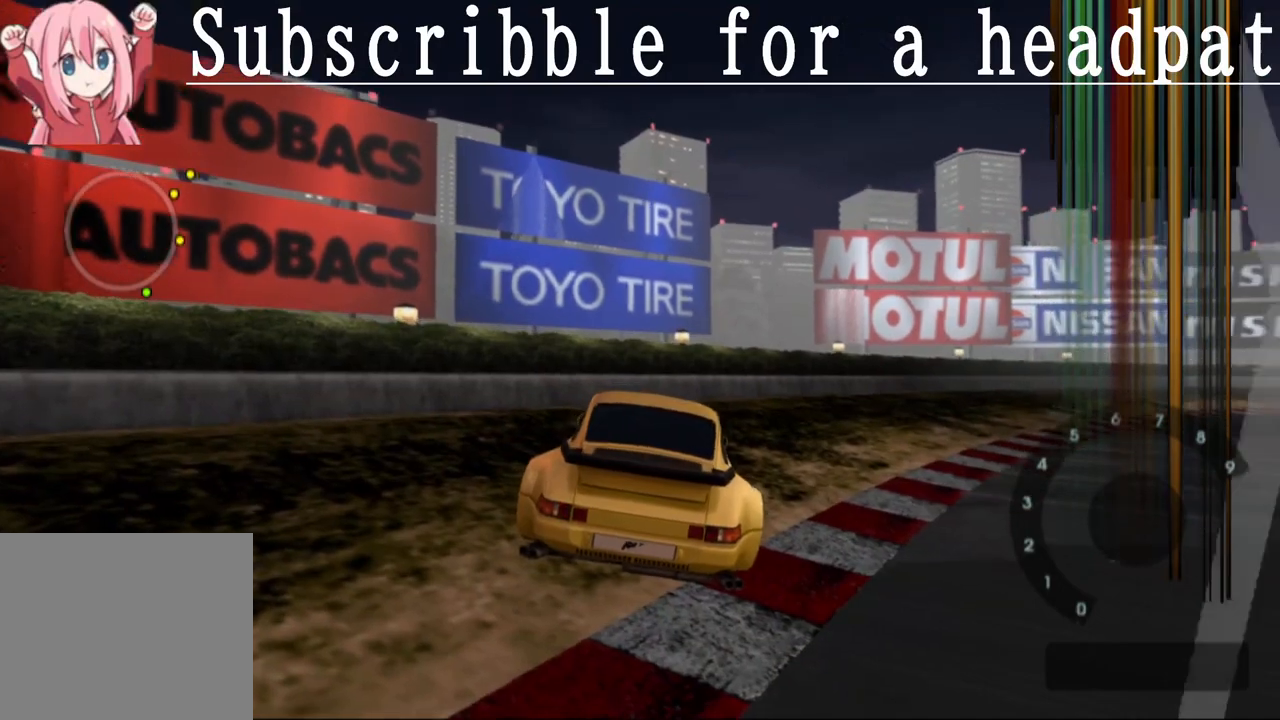
{"buttons": [], "left_stick": "center", "right_stick": "center", "events": []}
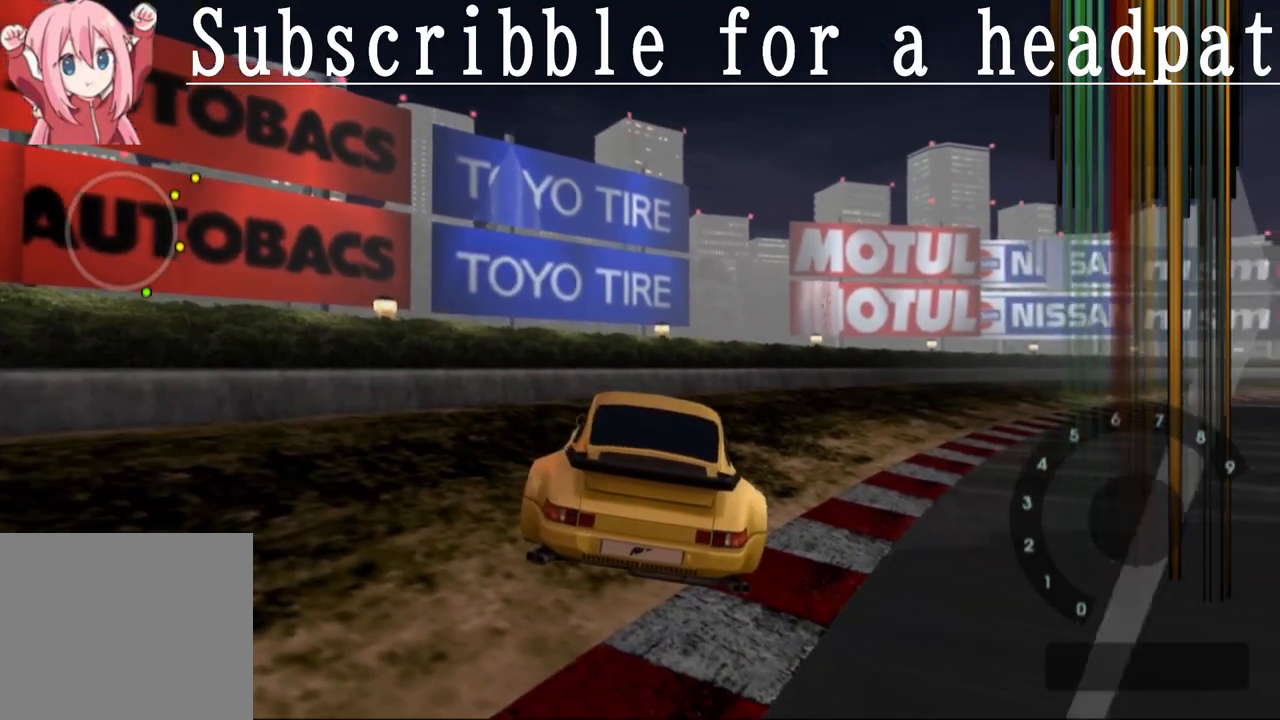
{"buttons": [], "left_stick": "center", "right_stick": "center", "events": []}
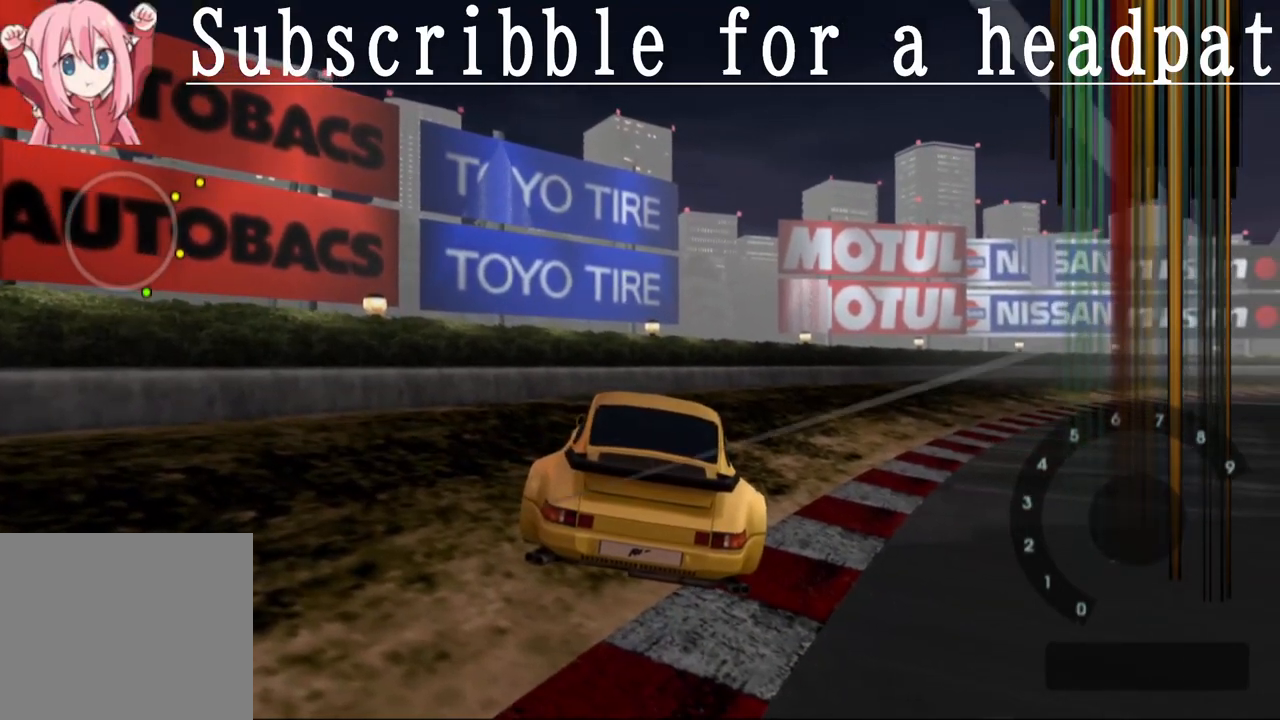
{"buttons": ["L1"], "left_stick": "center", "right_stick": "center", "events": [[50, "L1", "down"]]}
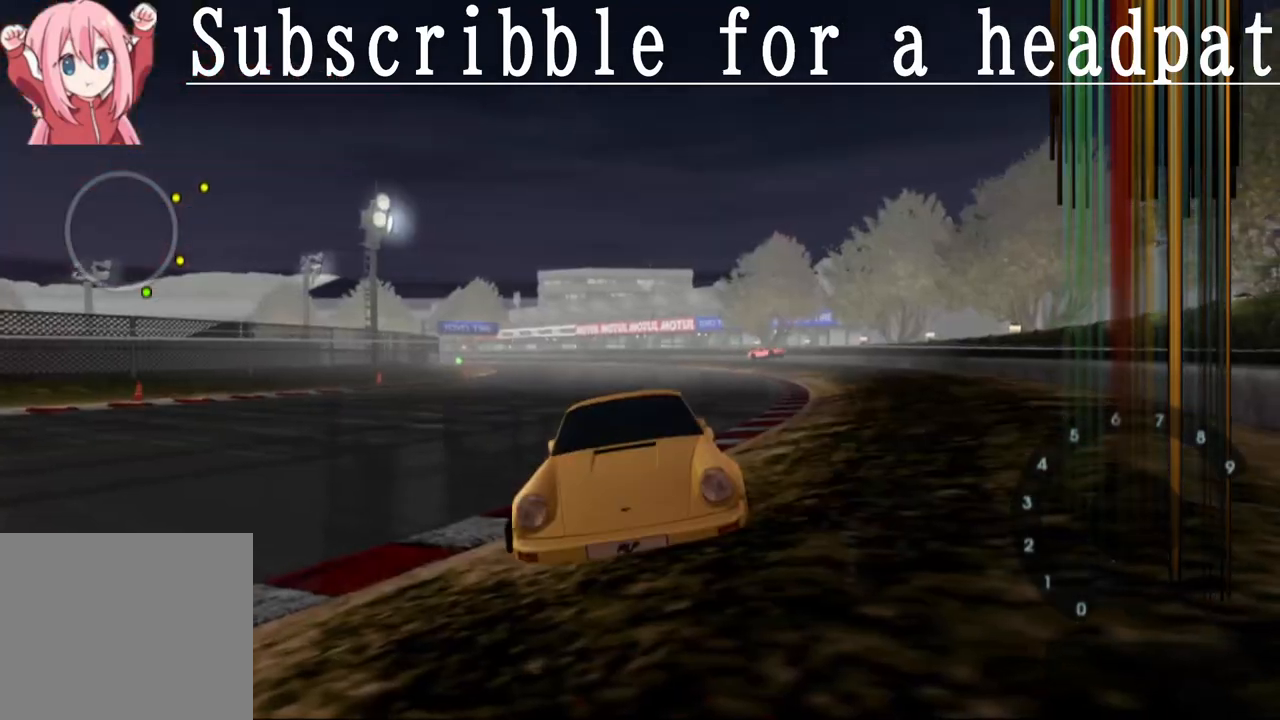
{"buttons": ["L1"], "left_stick": "center", "right_stick": "center", "events": []}
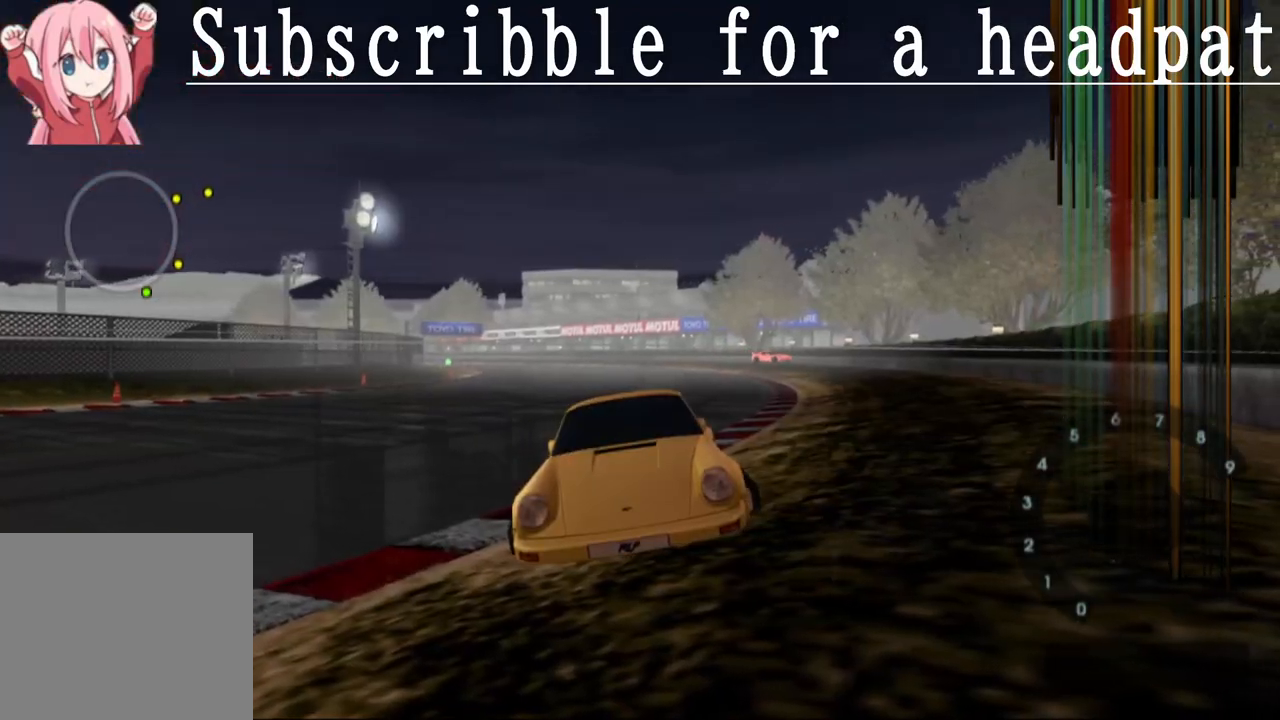
{"buttons": [], "left_stick": "center", "right_stick": "center", "events": [[350, "L1", "up"]]}
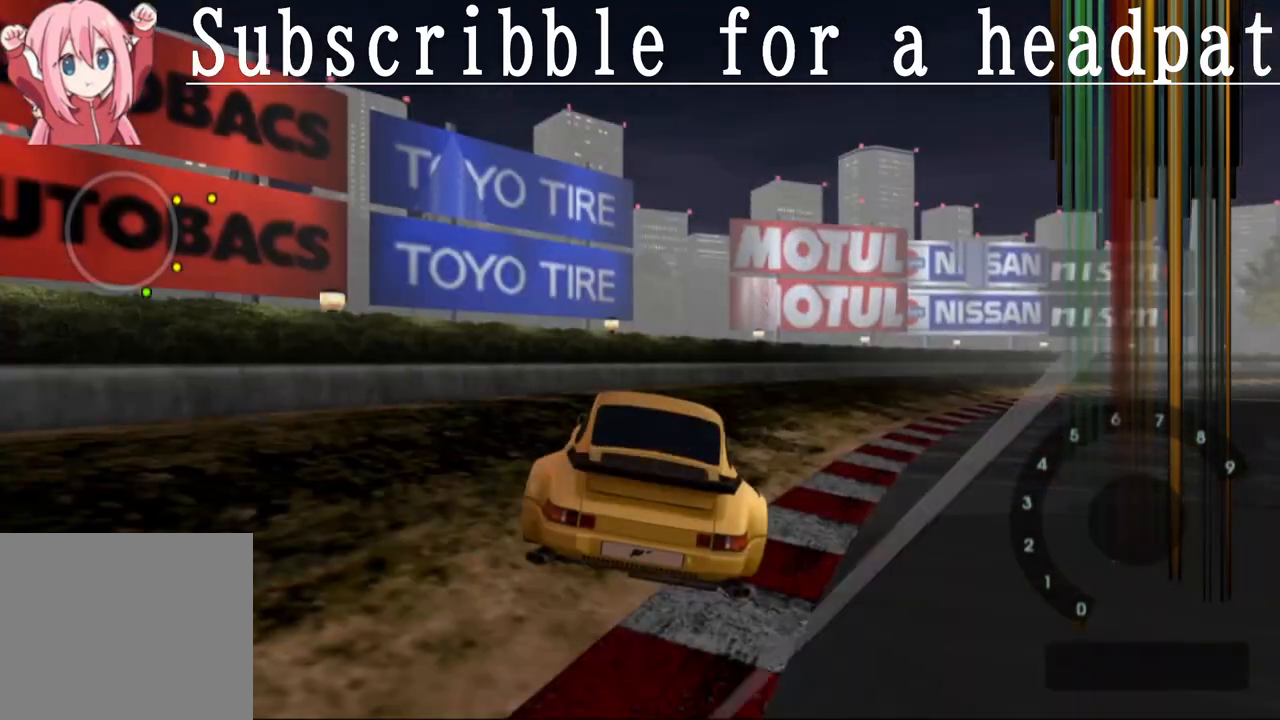
{"buttons": [], "left_stick": "center", "right_stick": "center", "events": []}
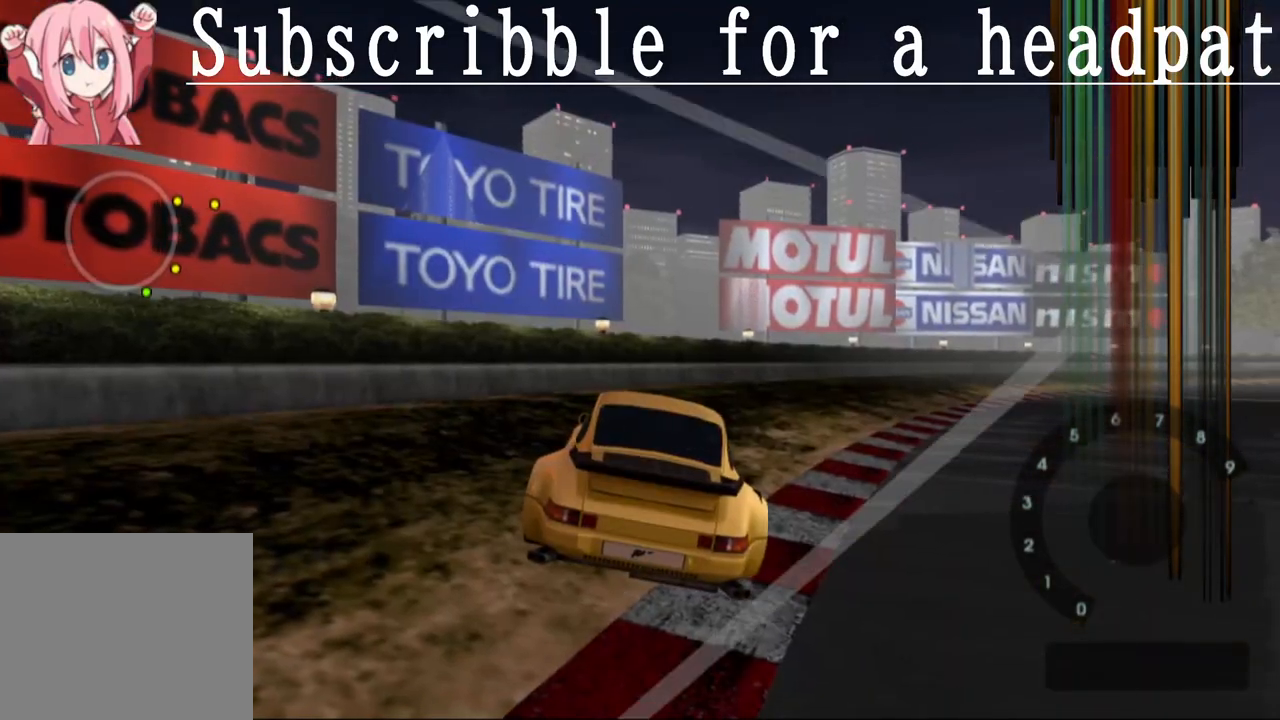
{"buttons": ["CROSS"], "left_stick": "right", "right_stick": "center", "events": [[150, "left_stick", "right"], [250, "CROSS", "down"]]}
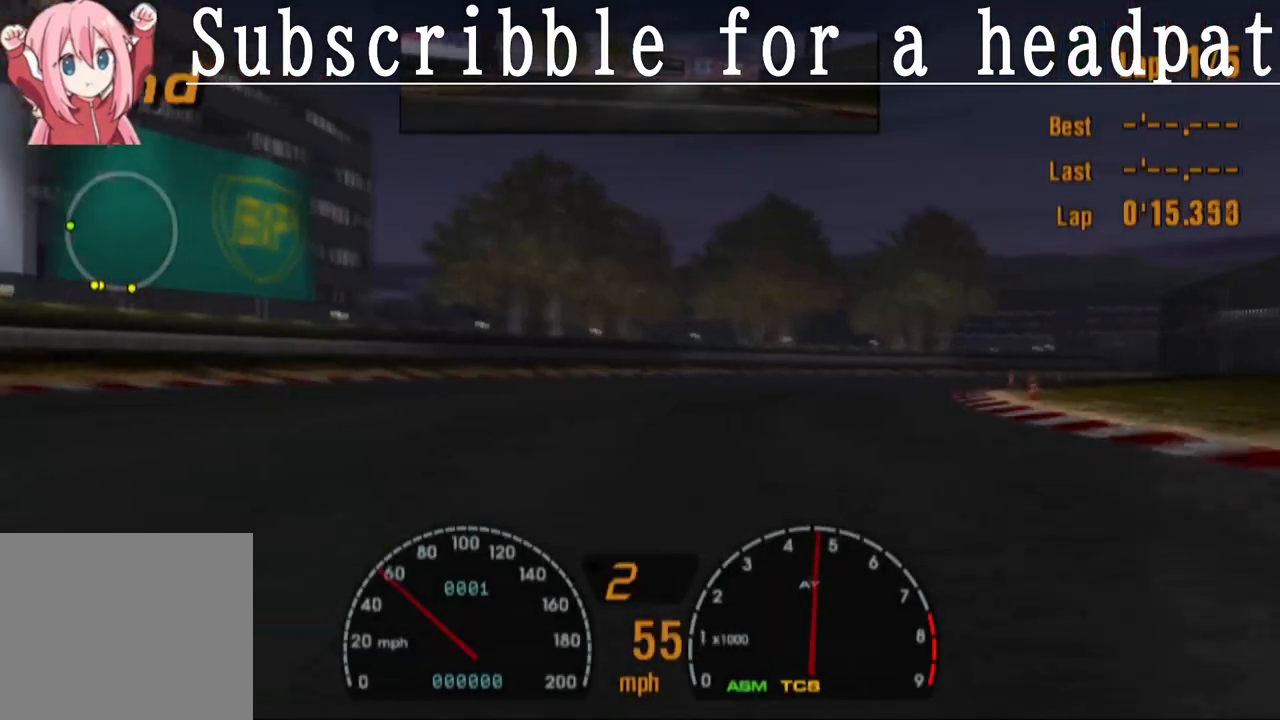
{"buttons": ["CROSS"], "left_stick": "right", "right_stick": "center", "events": []}
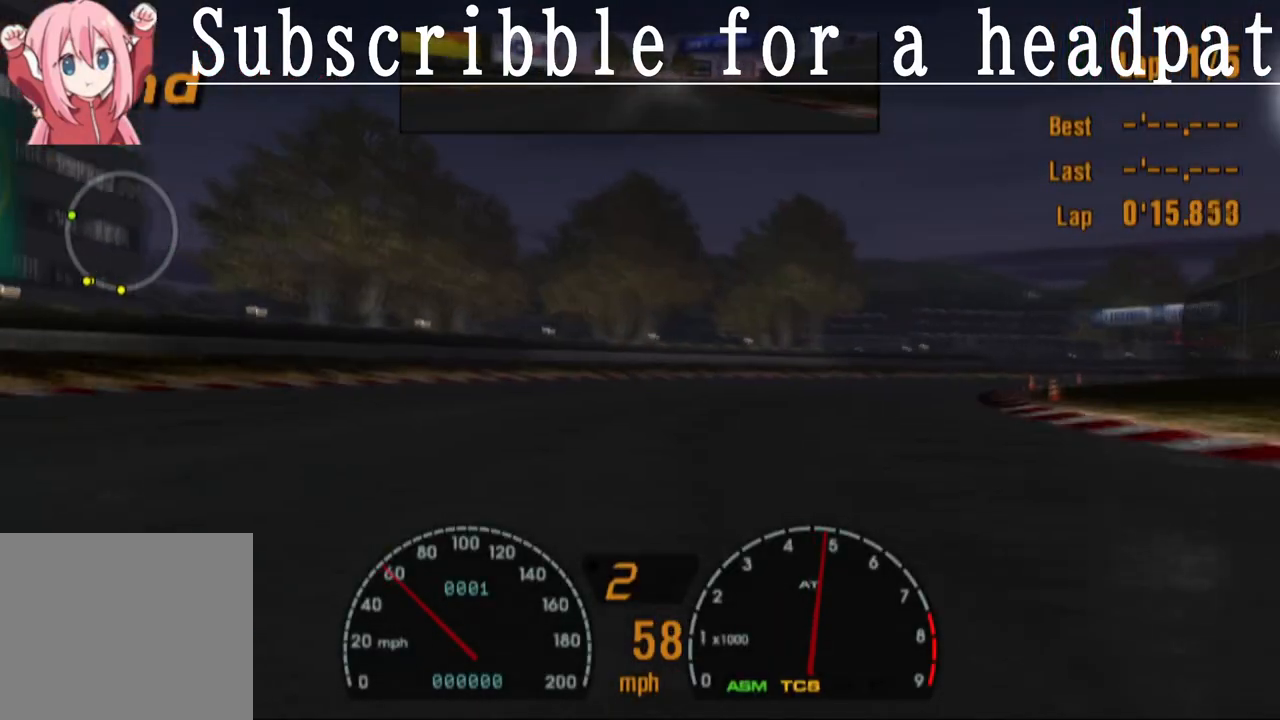
{"buttons": [], "left_stick": "right", "right_stick": "center", "events": [[133, "CROSS", "up"]]}
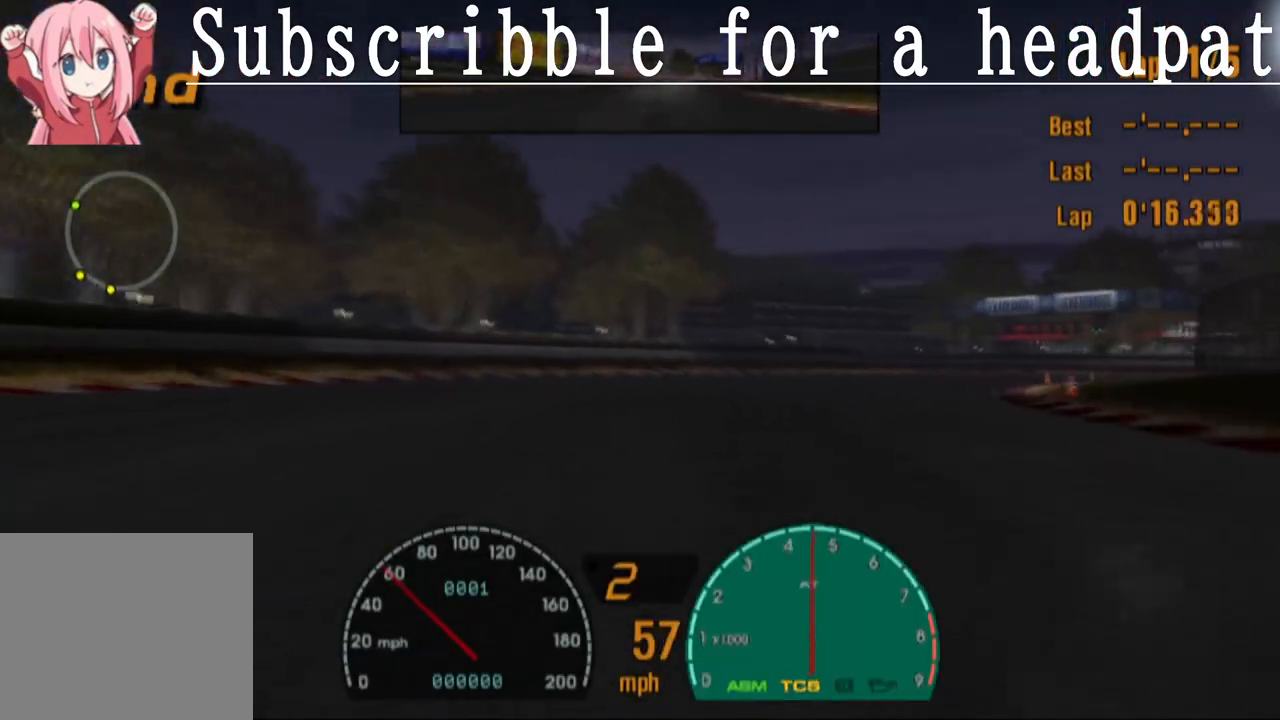
{"buttons": [], "left_stick": "right", "right_stick": "center", "events": [[200, "R1", "down"], [350, "R1", "up"]]}
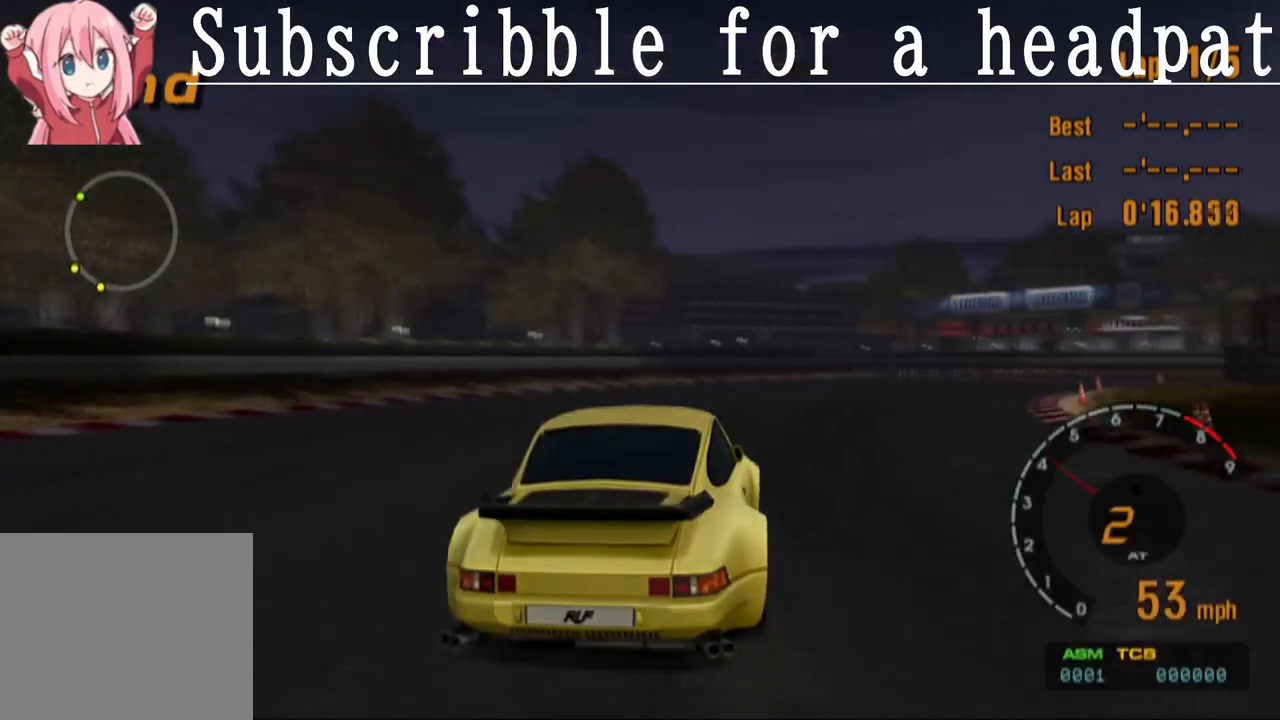
{"buttons": ["CROSS"], "left_stick": "right", "right_stick": "center", "events": [[300, "CROSS", "down"]]}
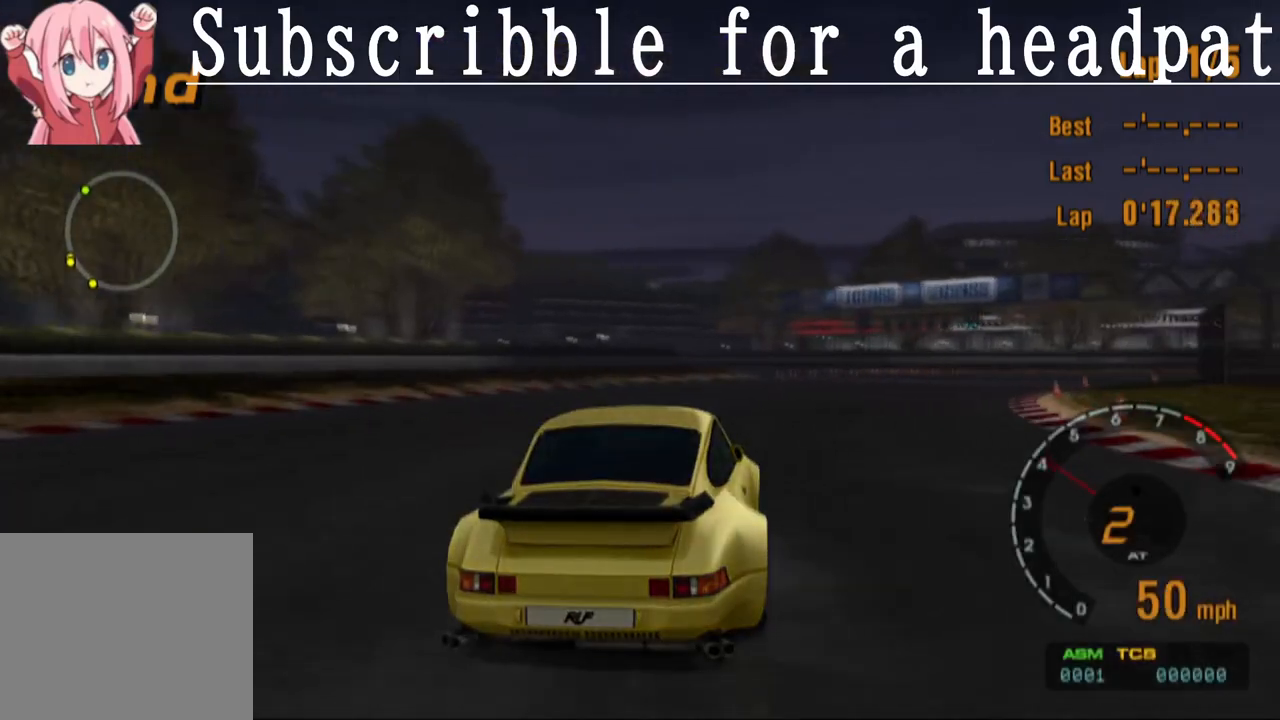
{"buttons": ["CROSS"], "left_stick": "right", "right_stick": "center", "events": []}
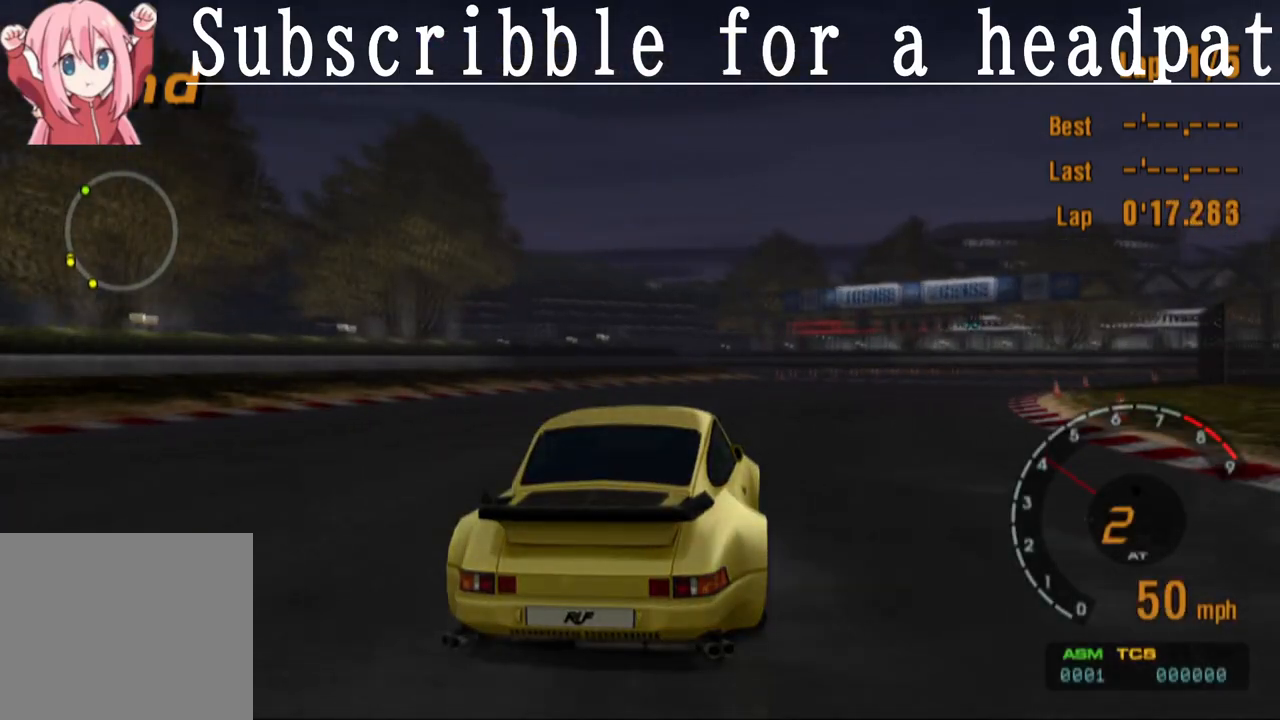
{"buttons": ["CROSS"], "left_stick": "right", "right_stick": "center", "events": [[183, "CROSS", "up"], [483, "CROSS", "down"]]}